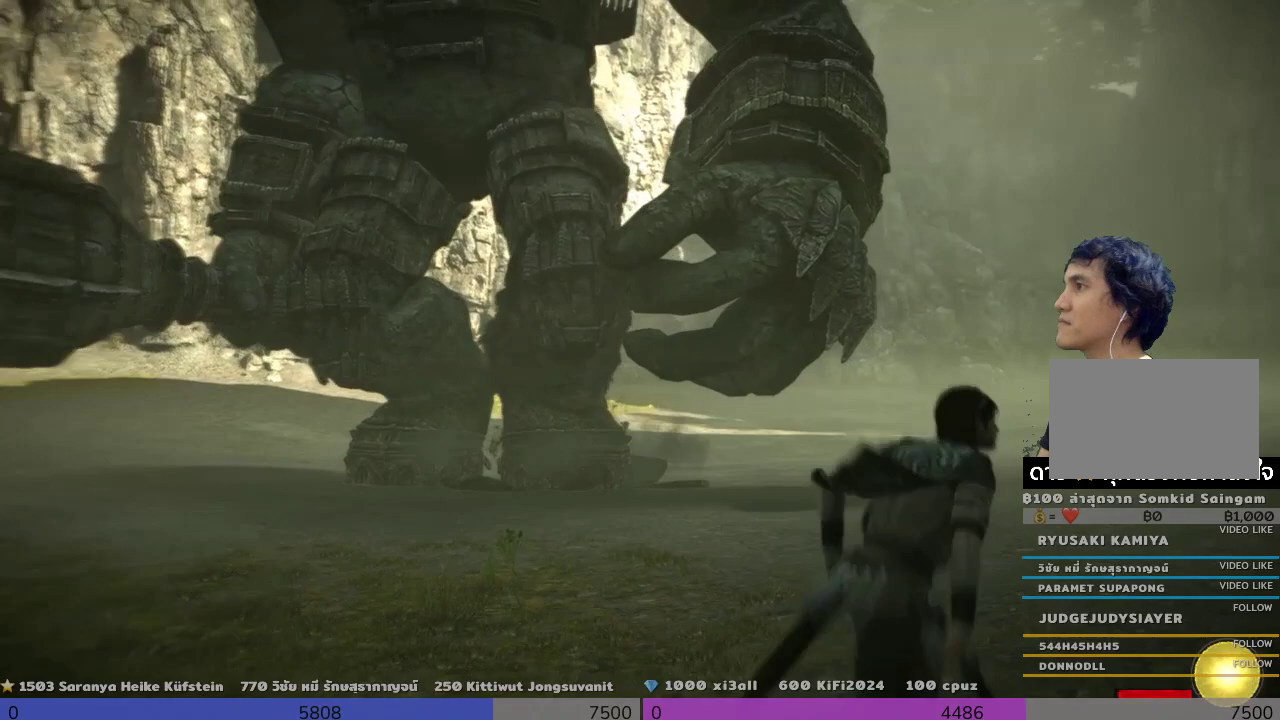
Gameplay with a controller (PlayStation layout); each line is a JSON object with the inputs held at the frame after it. "events" lists button and stick changes between this image and that frame as [ms after this image, input, new state], when the widget could be followed in between.
{"buttons": [], "left_stick": "up-right", "right_stick": "center", "events": [[333, "left_stick", "right"], [500, "left_stick", "up-right"]]}
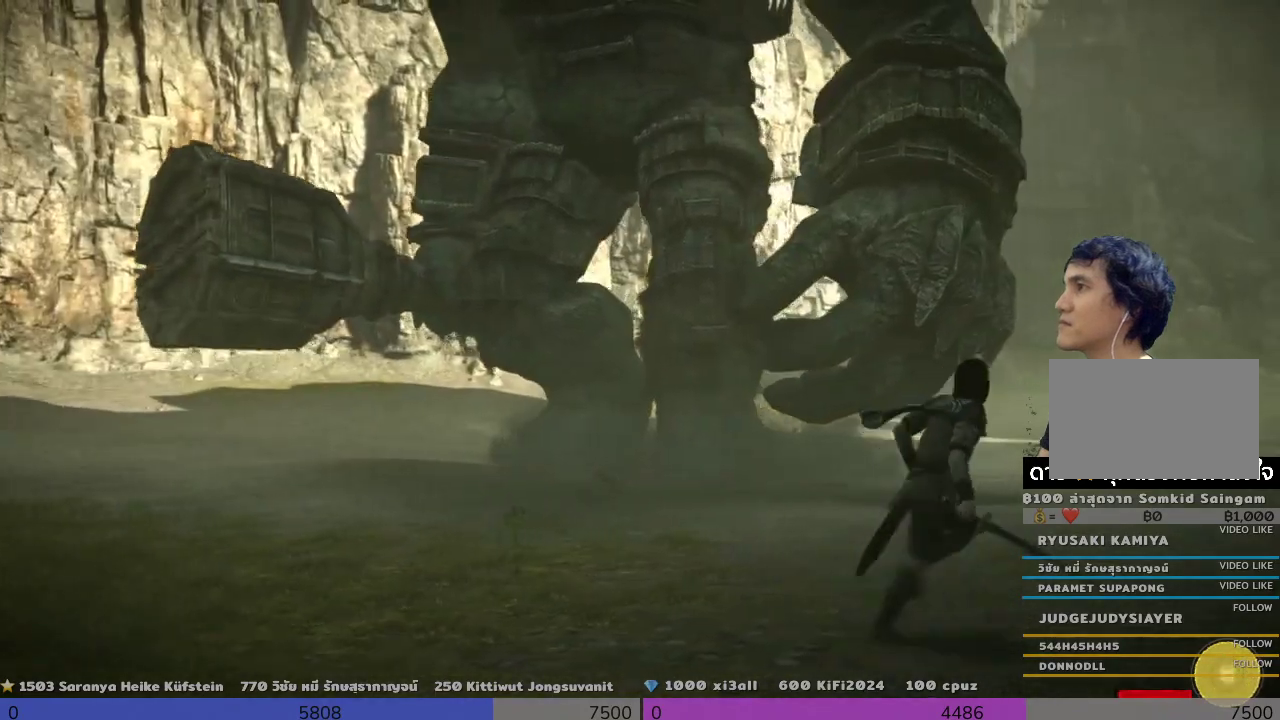
{"buttons": [], "left_stick": "up-right", "right_stick": "down-left", "events": [[500, "right_stick", "down-left"]]}
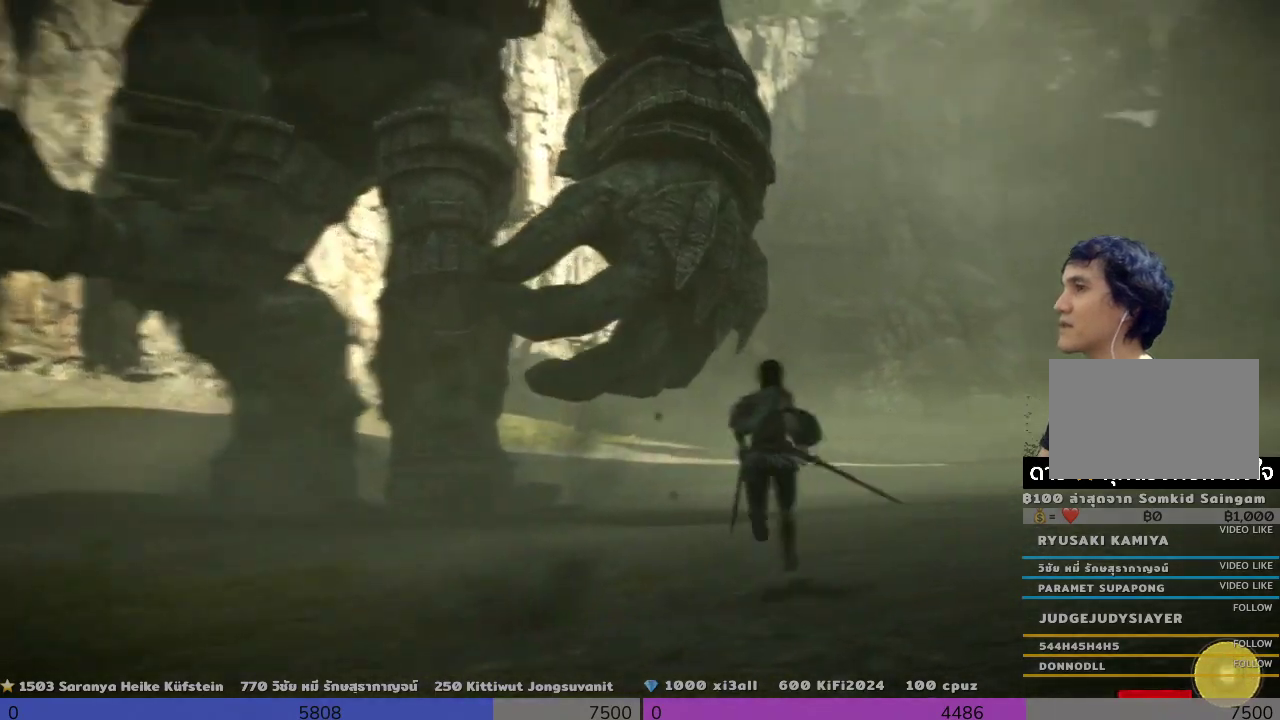
{"buttons": [], "left_stick": "up", "right_stick": "center", "events": [[333, "left_stick", "up"], [333, "right_stick", "center"]]}
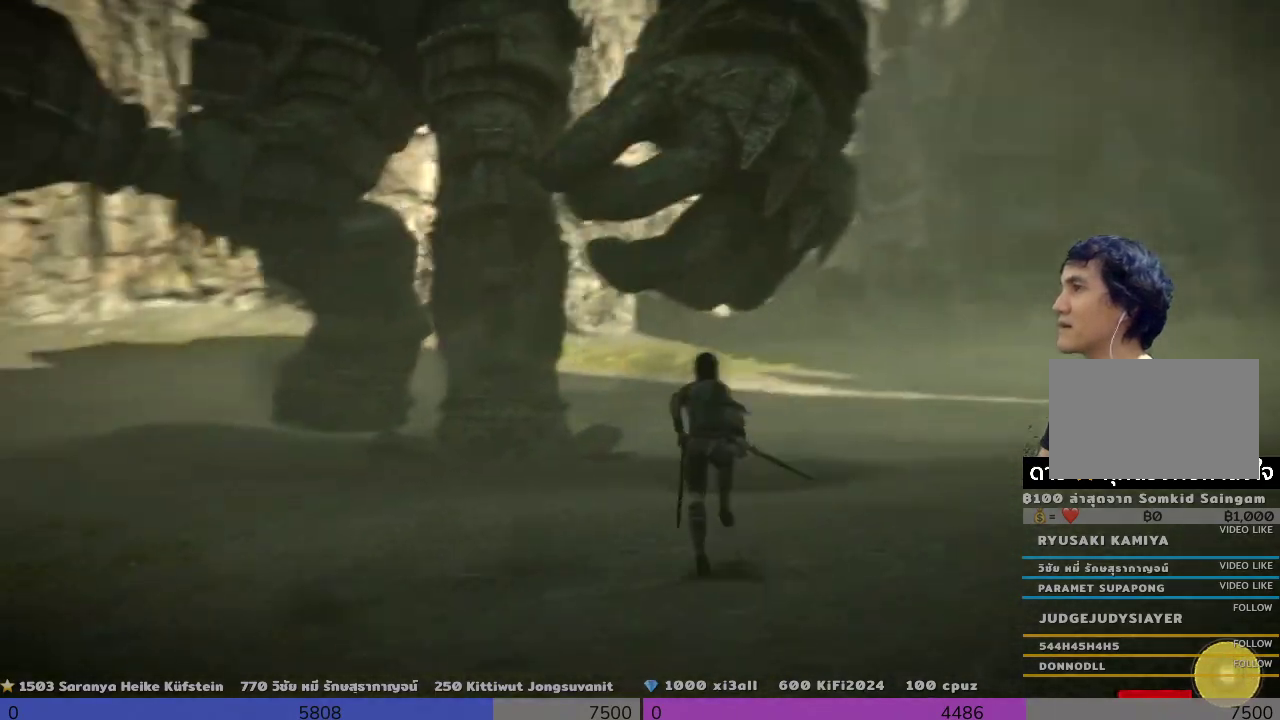
{"buttons": [], "left_stick": "up", "right_stick": "center", "events": []}
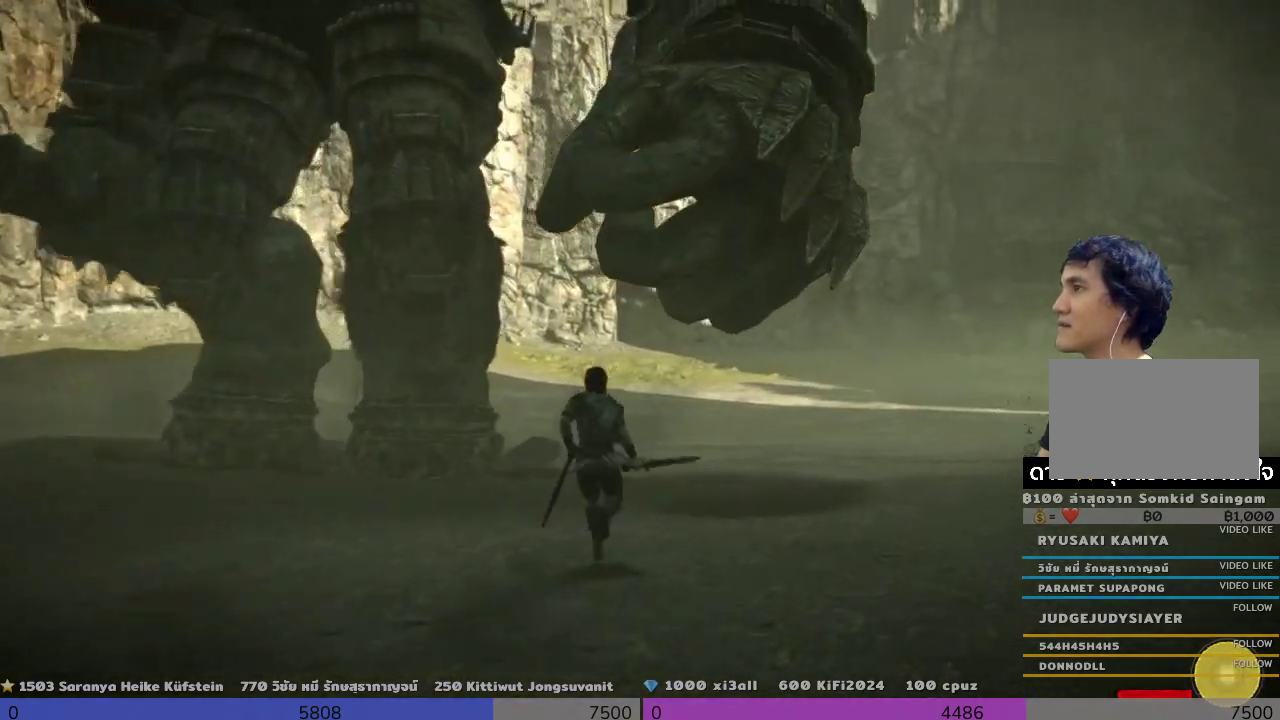
{"buttons": [], "left_stick": "up-right", "right_stick": "center", "events": [[167, "CIRCLE", "down"], [167, "left_stick", "up-right"], [333, "CIRCLE", "up"]]}
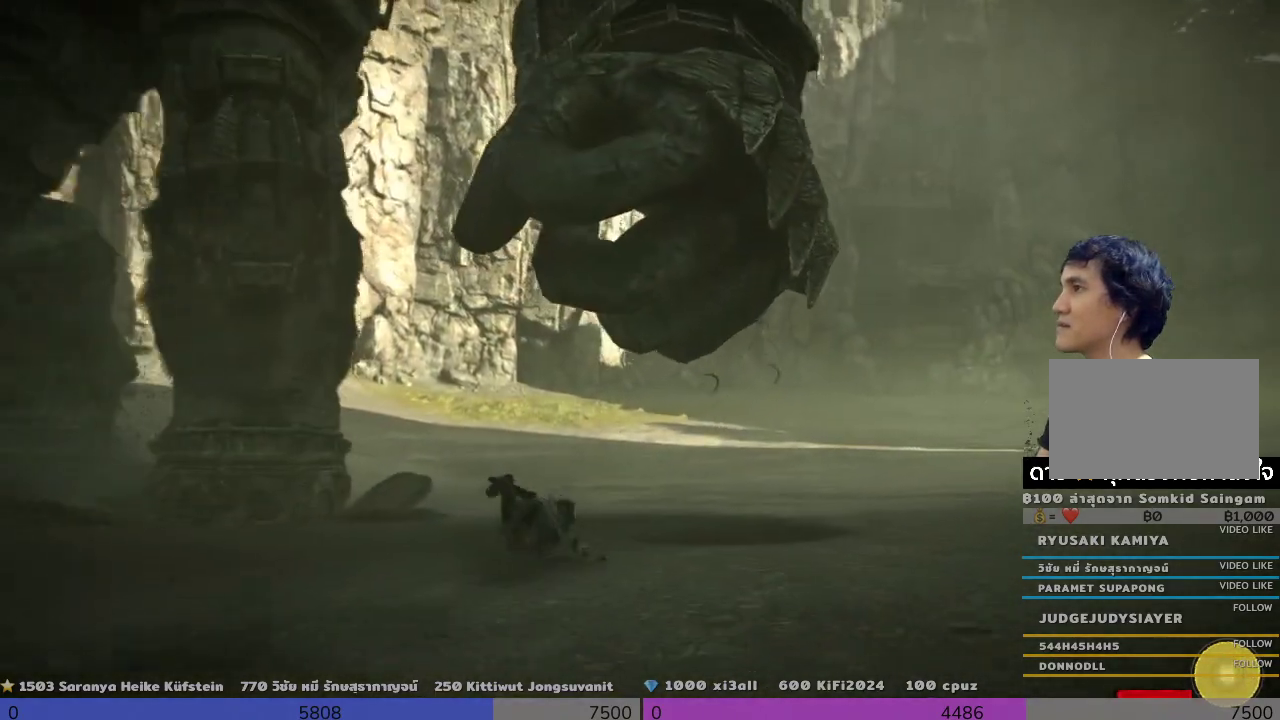
{"buttons": [], "left_stick": "up-right", "right_stick": "left", "events": [[333, "right_stick", "left"]]}
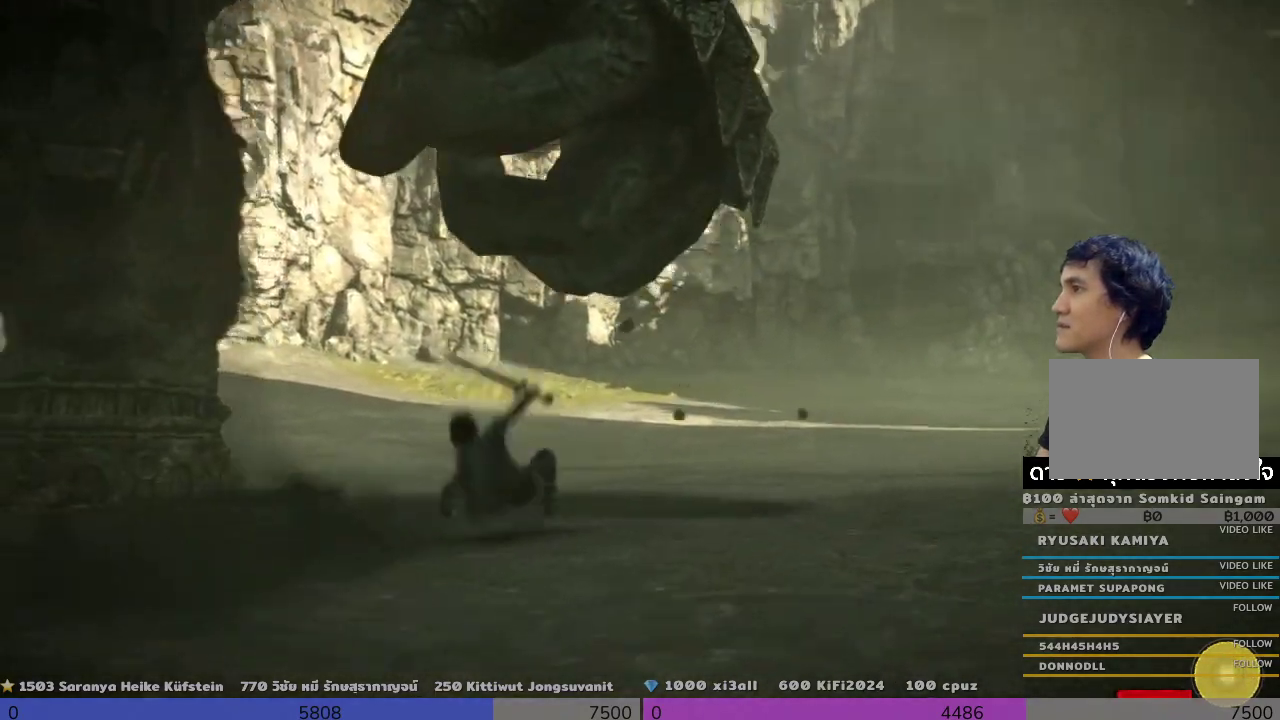
{"buttons": [], "left_stick": "up-right", "right_stick": "center", "events": [[333, "right_stick", "center"]]}
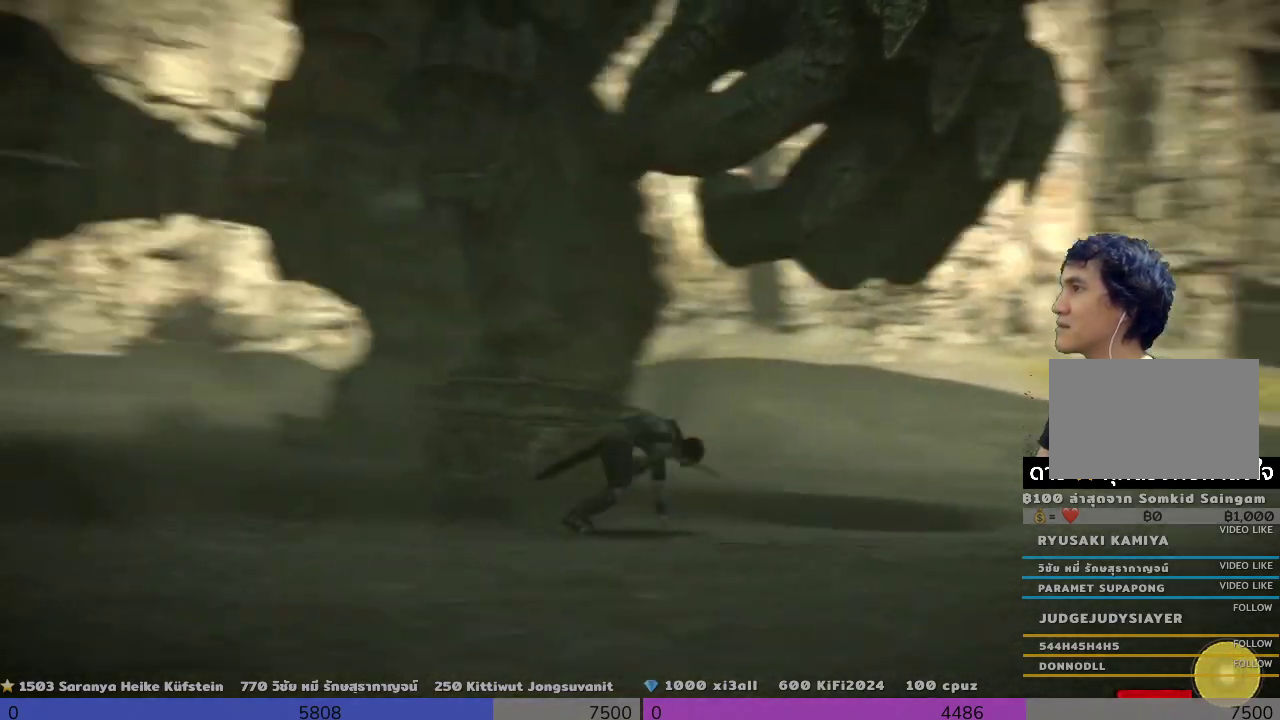
{"buttons": [], "left_stick": "up-right", "right_stick": "down-left", "events": [[500, "right_stick", "down-left"]]}
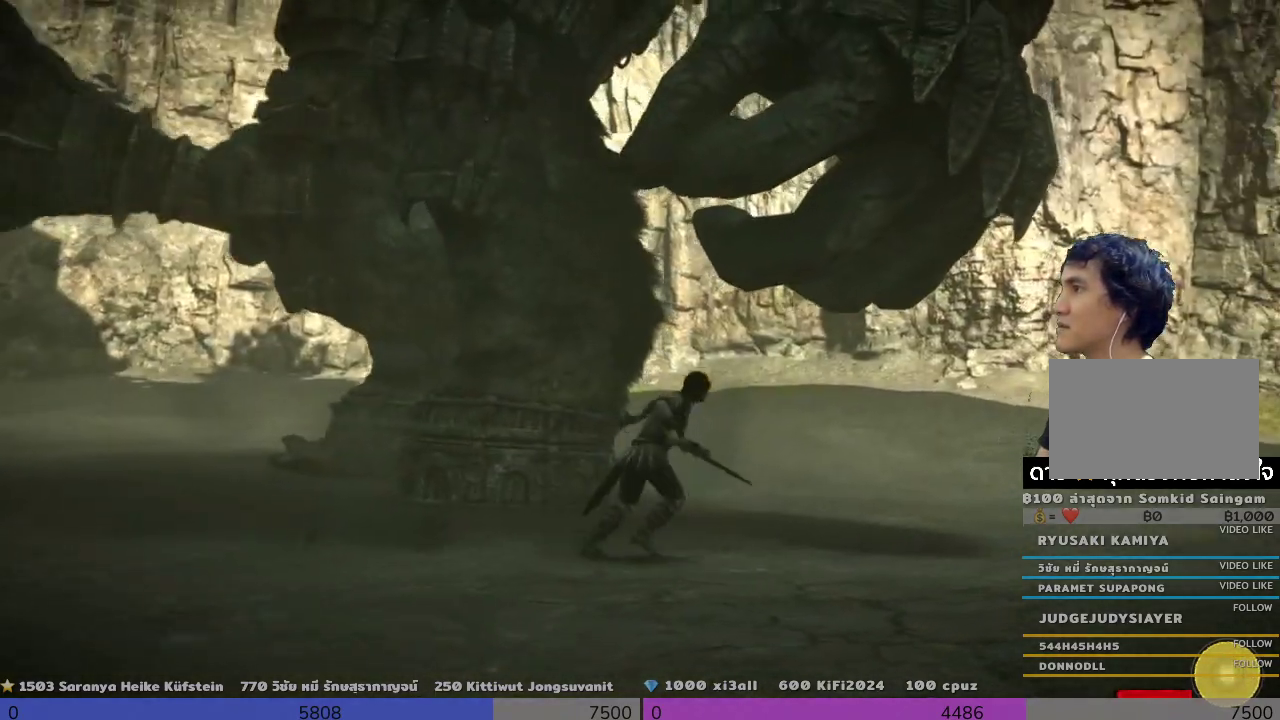
{"buttons": [], "left_stick": "up-right", "right_stick": "center", "events": [[333, "right_stick", "center"]]}
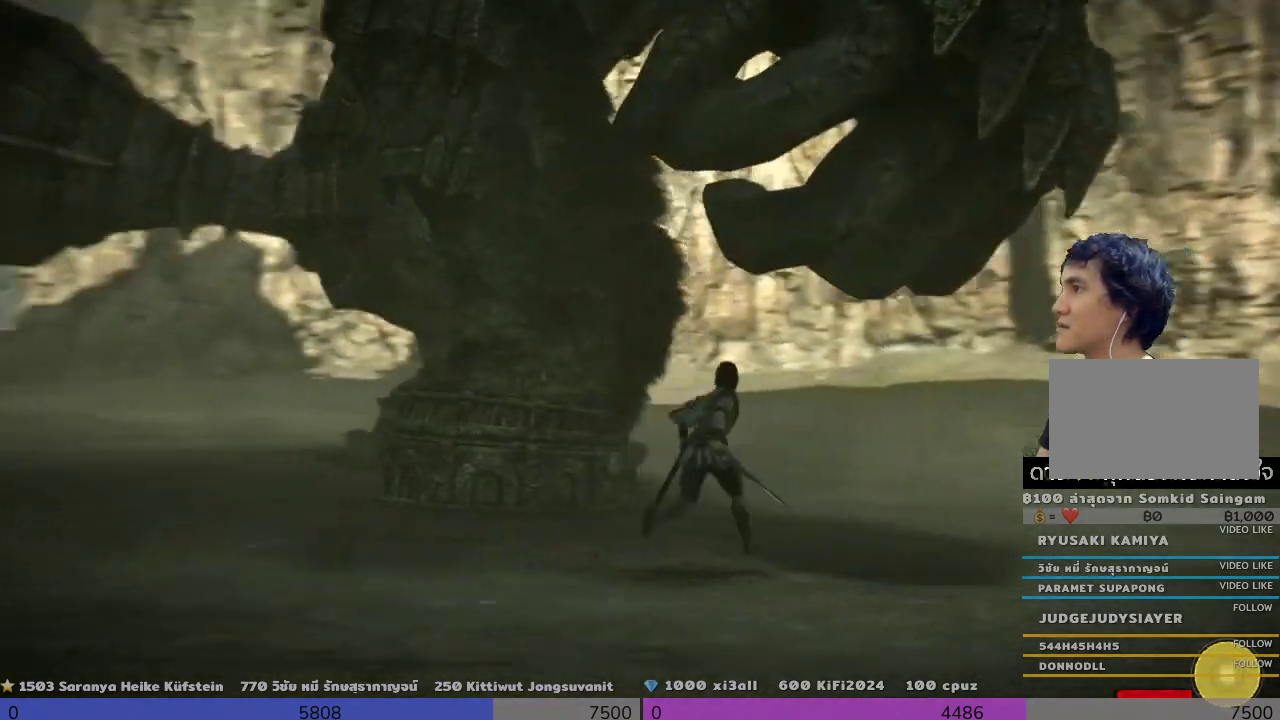
{"buttons": [], "left_stick": "up-right", "right_stick": "down-left", "events": [[167, "right_stick", "down-left"]]}
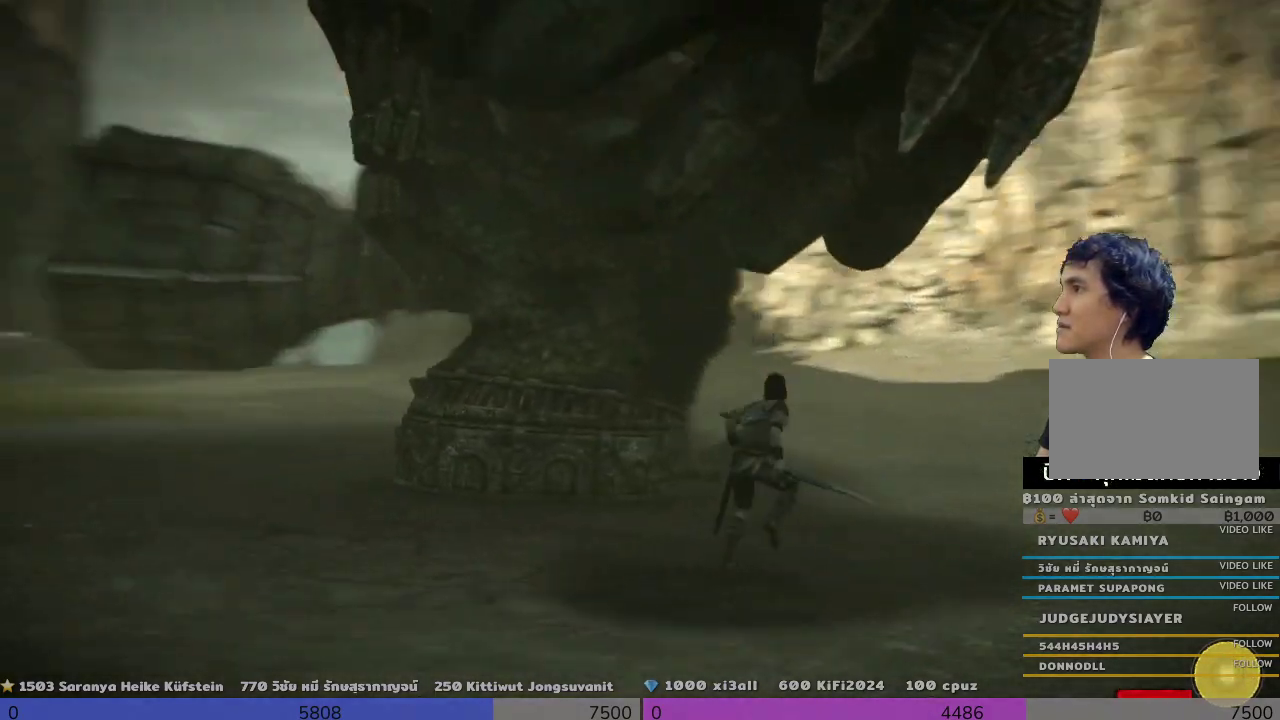
{"buttons": [], "left_stick": "up-right", "right_stick": "down-left", "events": []}
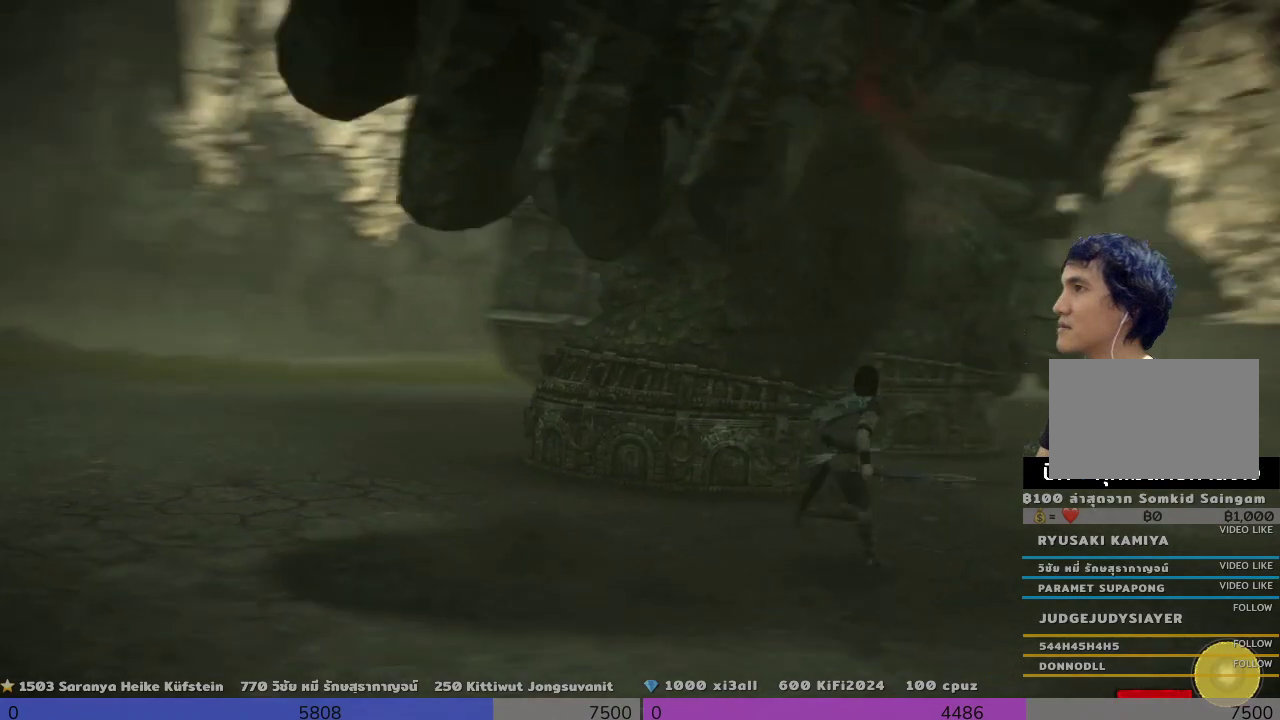
{"buttons": [], "left_stick": "up-right", "right_stick": "down-left", "events": []}
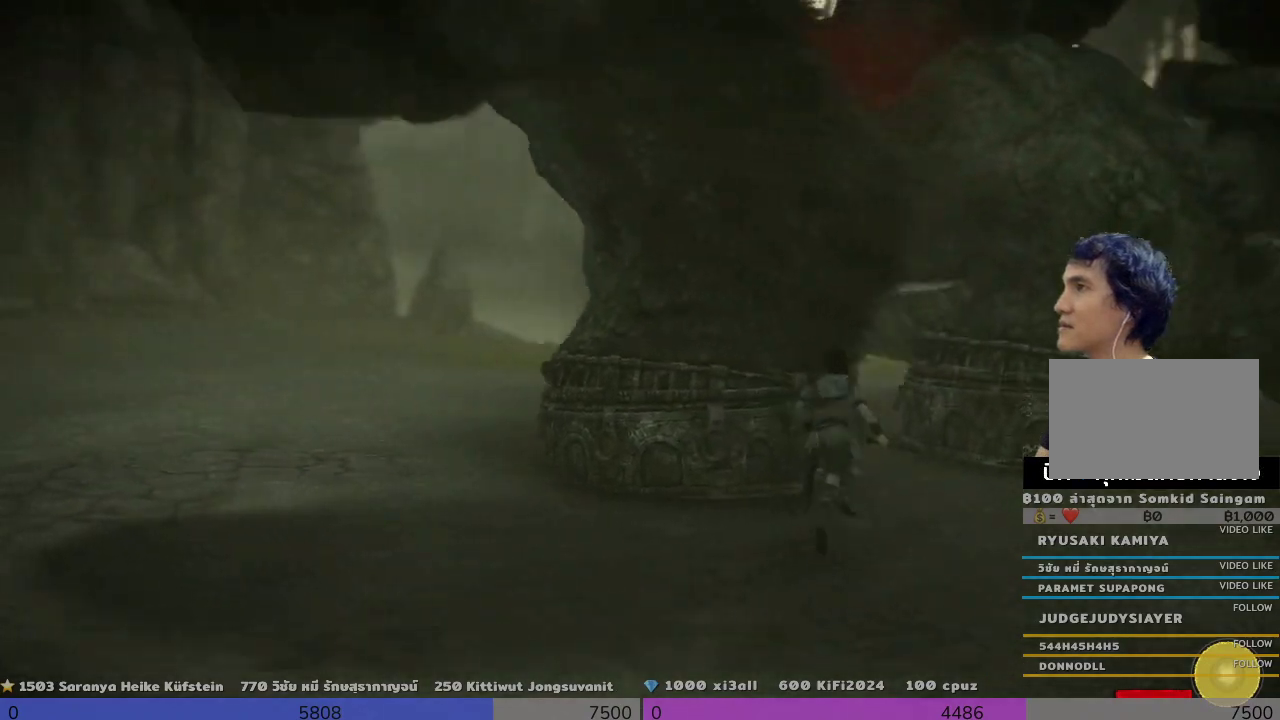
{"buttons": [], "left_stick": "down-right", "right_stick": "center", "events": [[167, "left_stick", "up"], [333, "left_stick", "down-right"], [333, "right_stick", "center"]]}
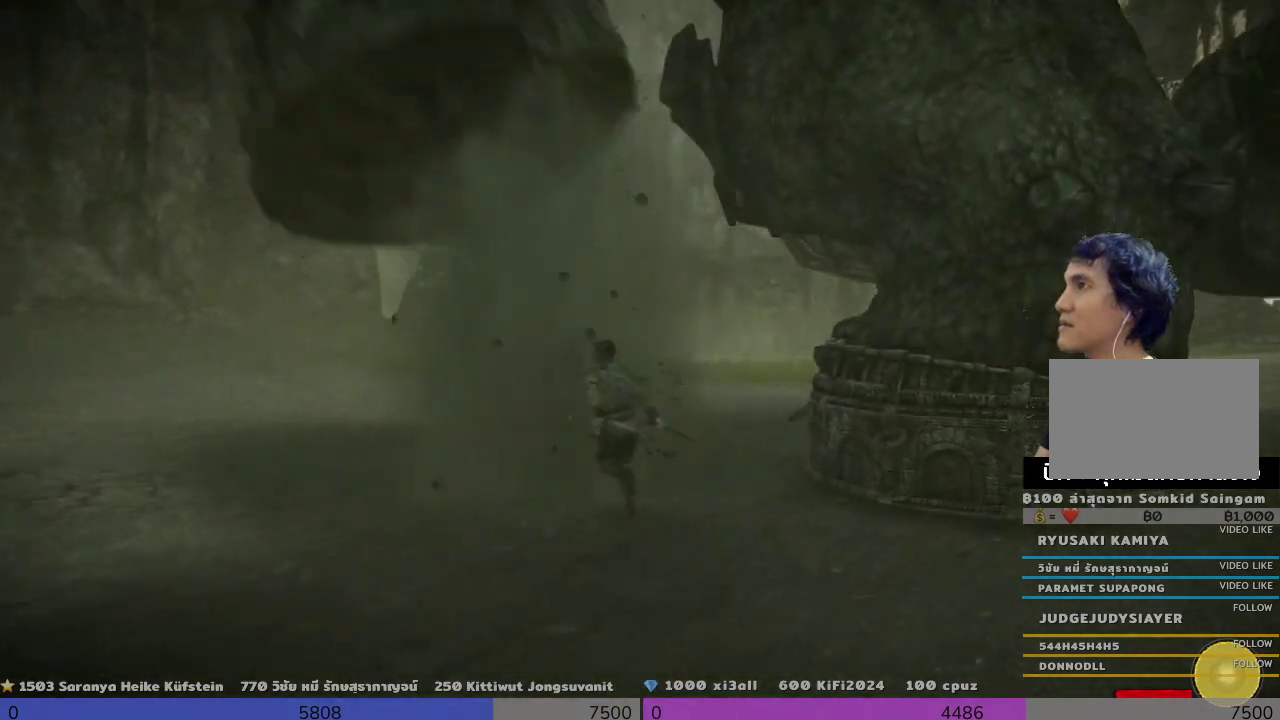
{"buttons": [], "left_stick": "down-right", "right_stick": "center", "events": []}
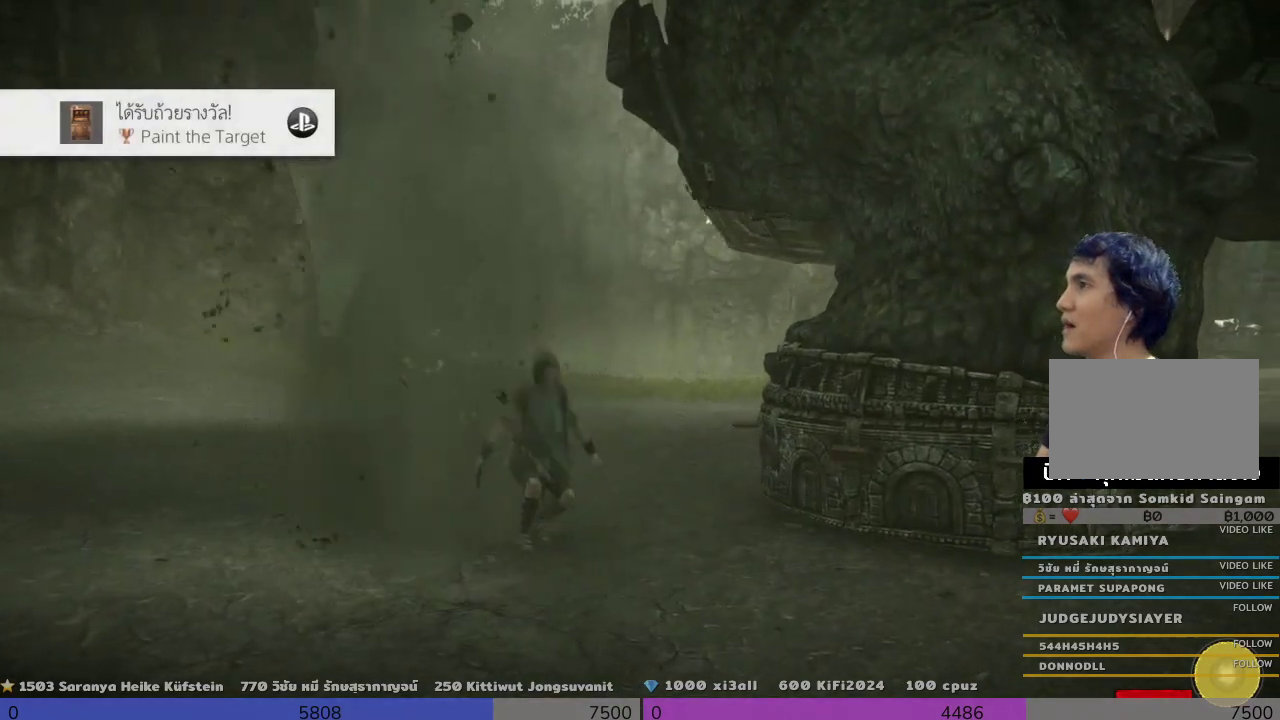
{"buttons": [], "left_stick": "down-right", "right_stick": "center", "events": [[33, "CIRCLE", "down"], [167, "CIRCLE", "up"], [333, "CIRCLE", "down"], [500, "CIRCLE", "up"]]}
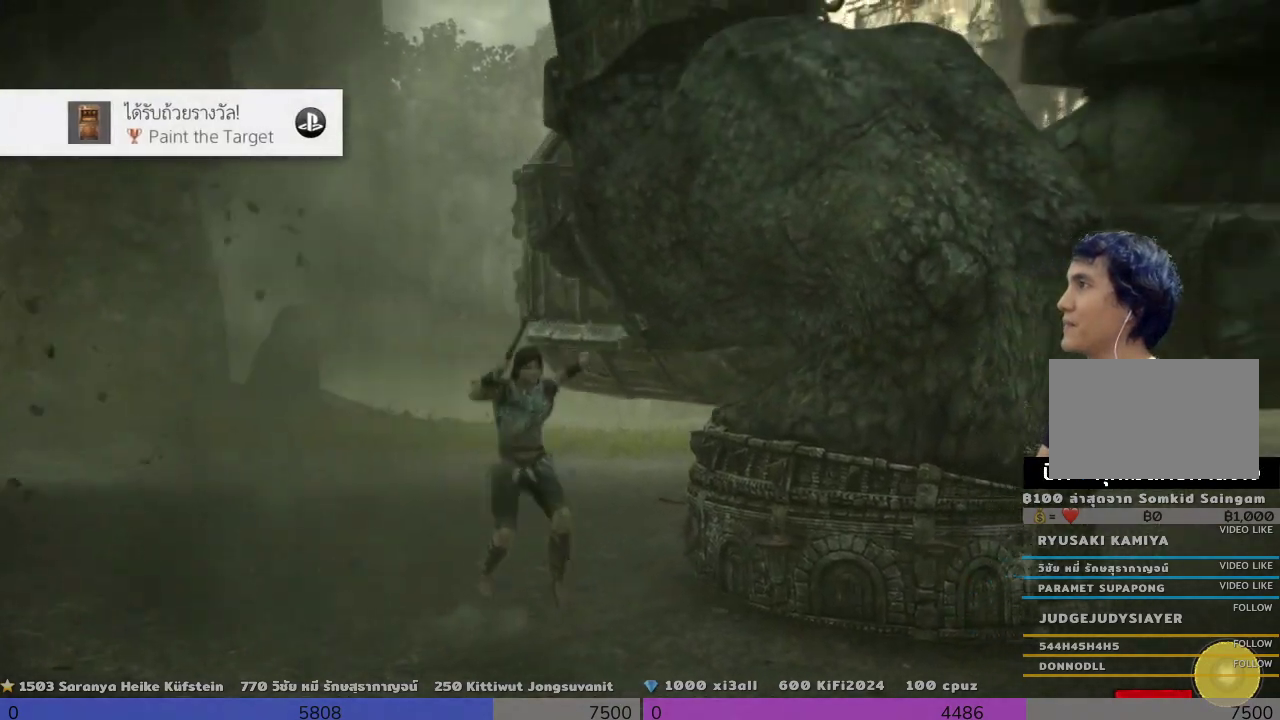
{"buttons": [], "left_stick": "down-right", "right_stick": "center", "events": []}
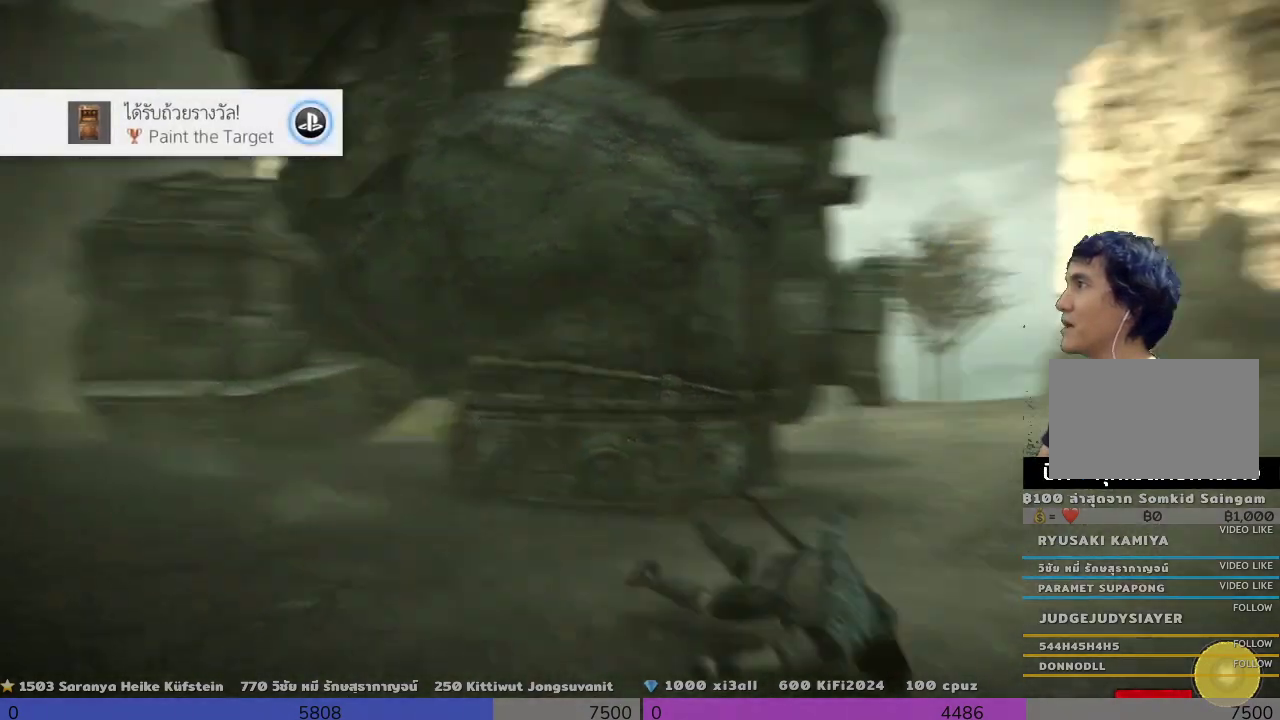
{"buttons": [], "left_stick": "down-right", "right_stick": "left", "events": [[167, "left_stick", "down"], [167, "right_stick", "left"], [333, "left_stick", "down-left"], [500, "left_stick", "down-right"]]}
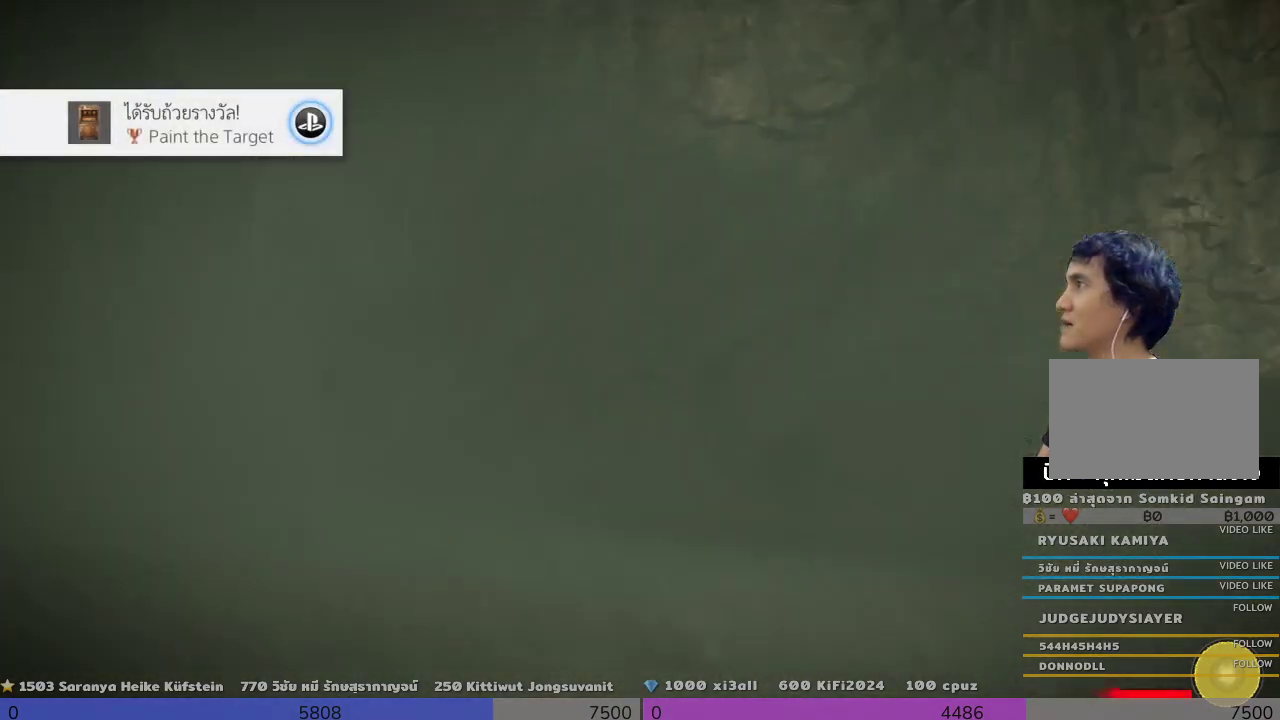
{"buttons": [], "left_stick": "down-right", "right_stick": "left", "events": []}
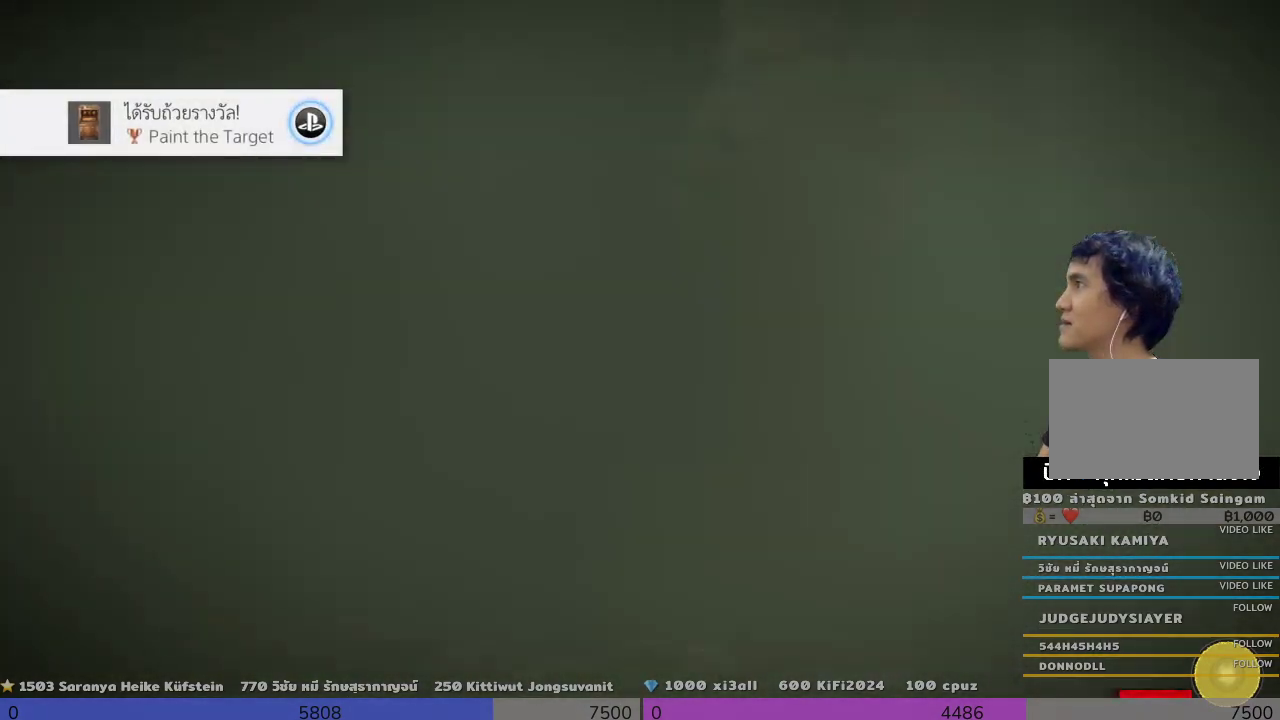
{"buttons": [], "left_stick": "down-right", "right_stick": "left", "events": [[167, "left_stick", "center"], [167, "right_stick", "center"], [500, "left_stick", "down-right"], [500, "right_stick", "left"]]}
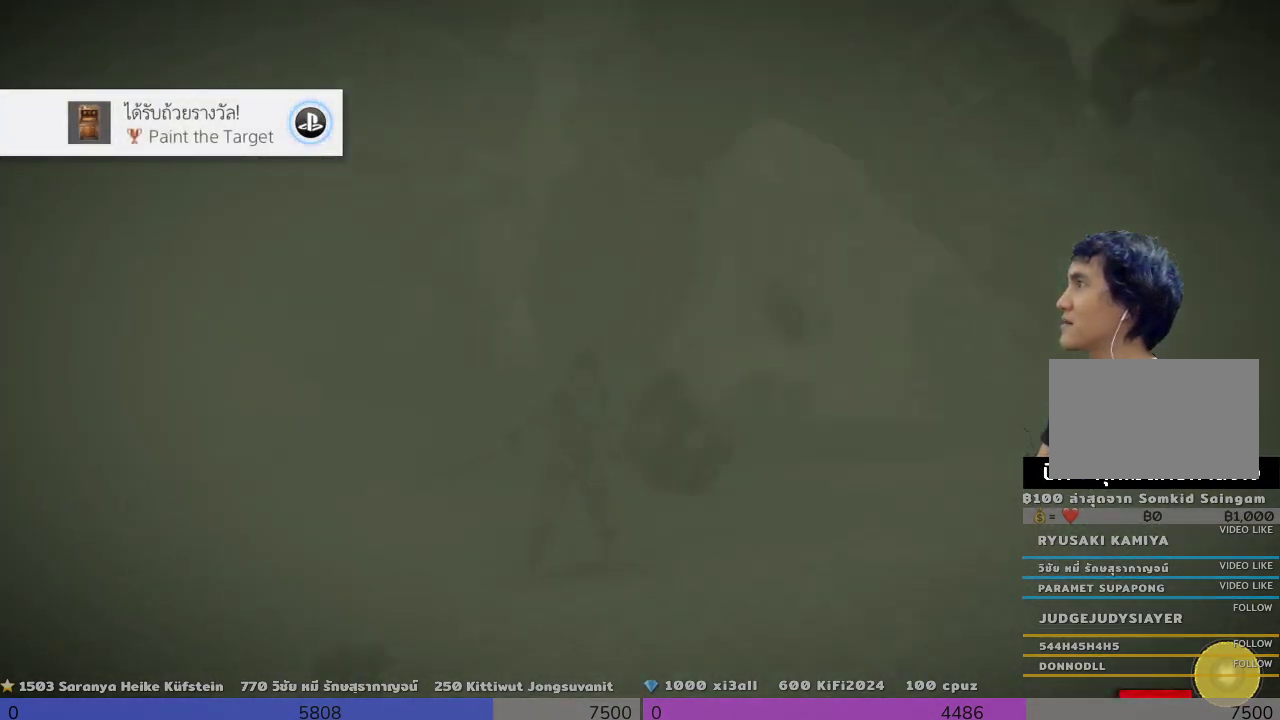
{"buttons": [], "left_stick": "down-right", "right_stick": "center", "events": [[167, "right_stick", "center"]]}
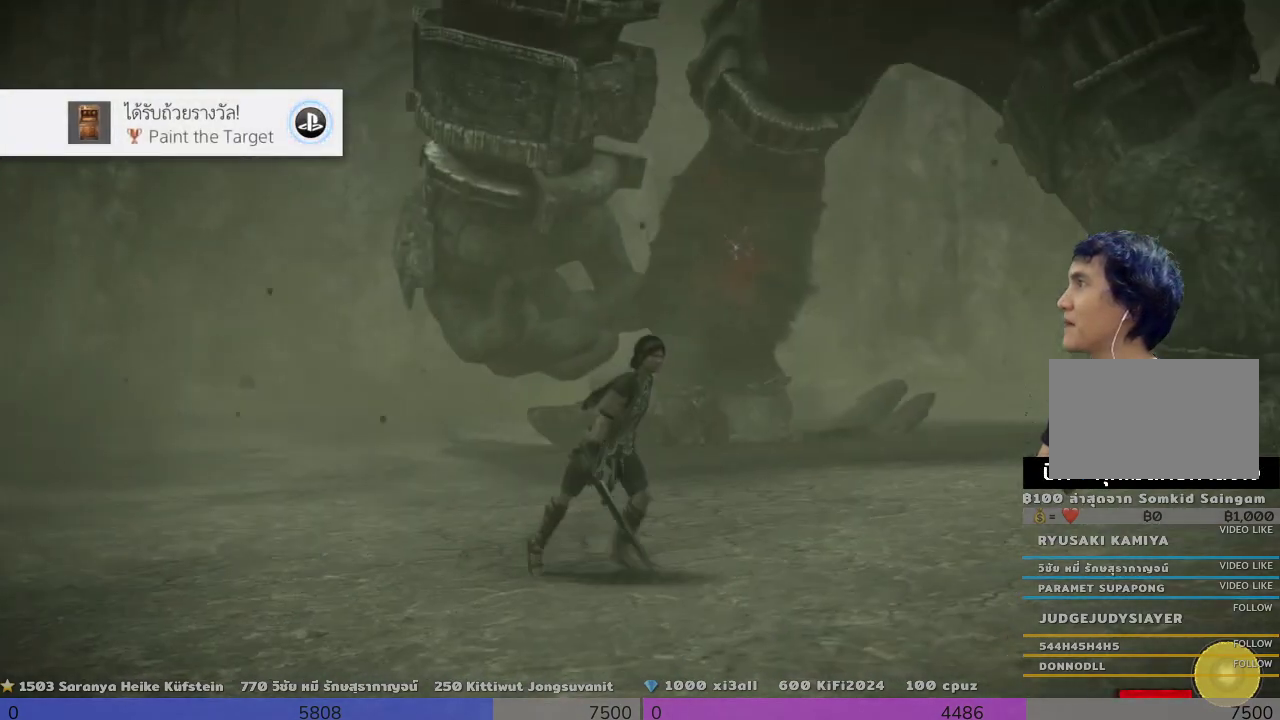
{"buttons": [], "left_stick": "up-right", "right_stick": "center", "events": [[167, "left_stick", "down-left"], [500, "left_stick", "up-right"]]}
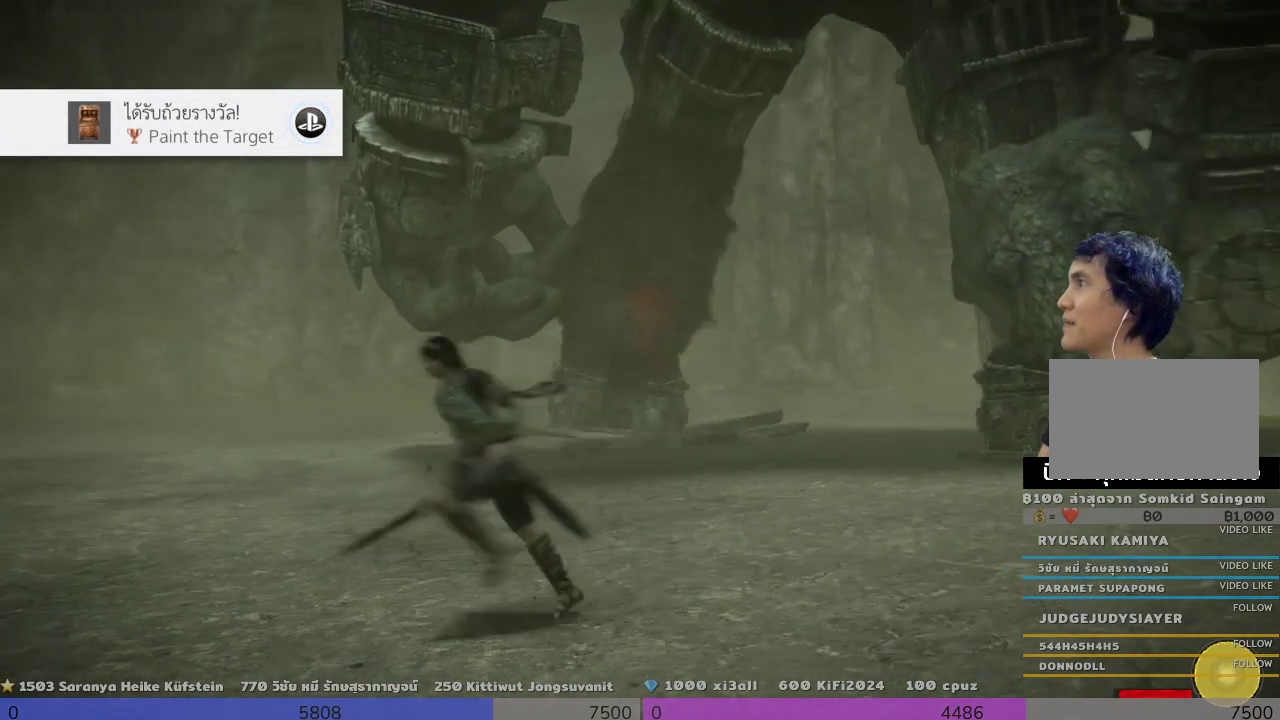
{"buttons": [], "left_stick": "down-right", "right_stick": "center", "events": [[500, "left_stick", "down-right"]]}
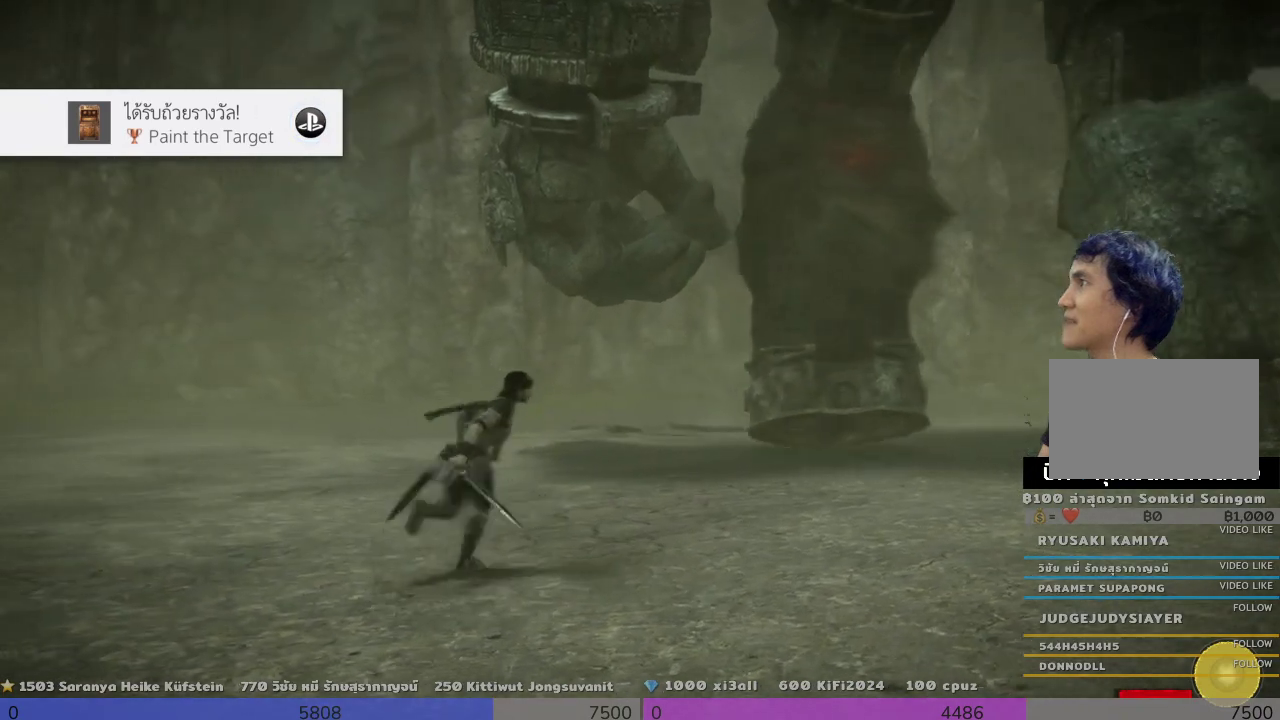
{"buttons": ["R1"], "left_stick": "down-right", "right_stick": "center", "events": [[500, "R1", "down"]]}
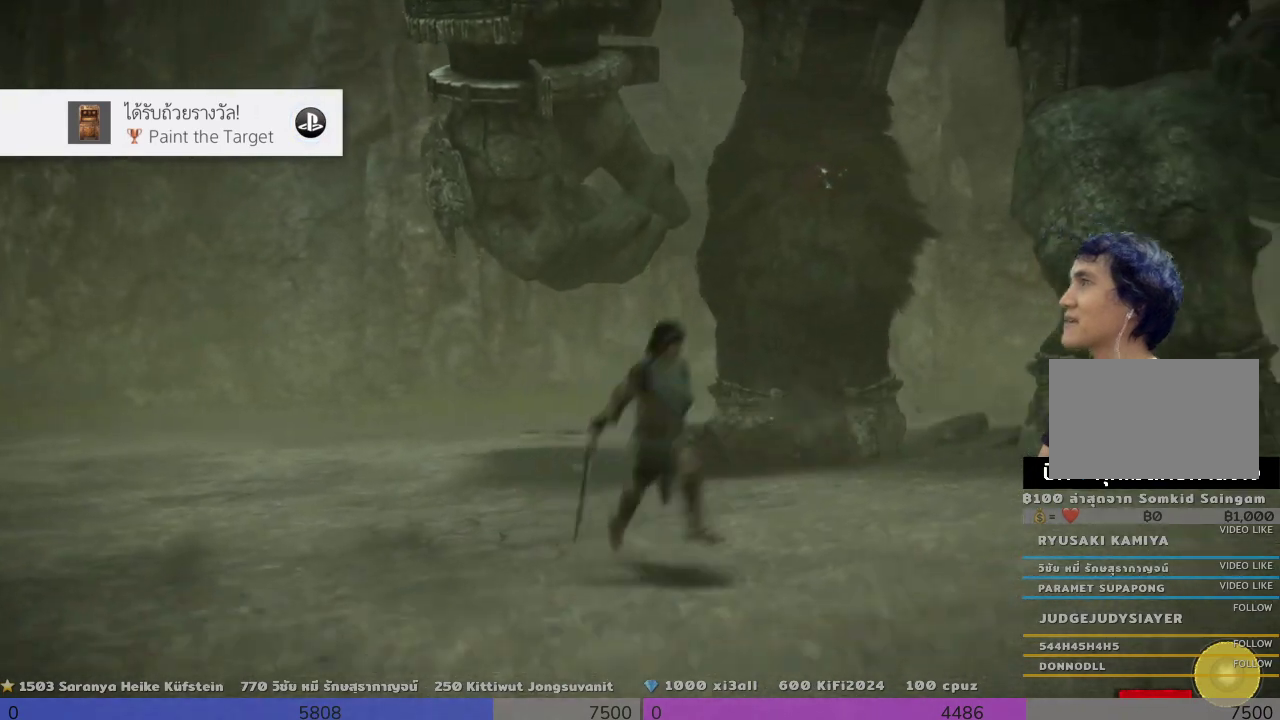
{"buttons": ["R1"], "left_stick": "up", "right_stick": "center", "events": [[500, "left_stick", "up"]]}
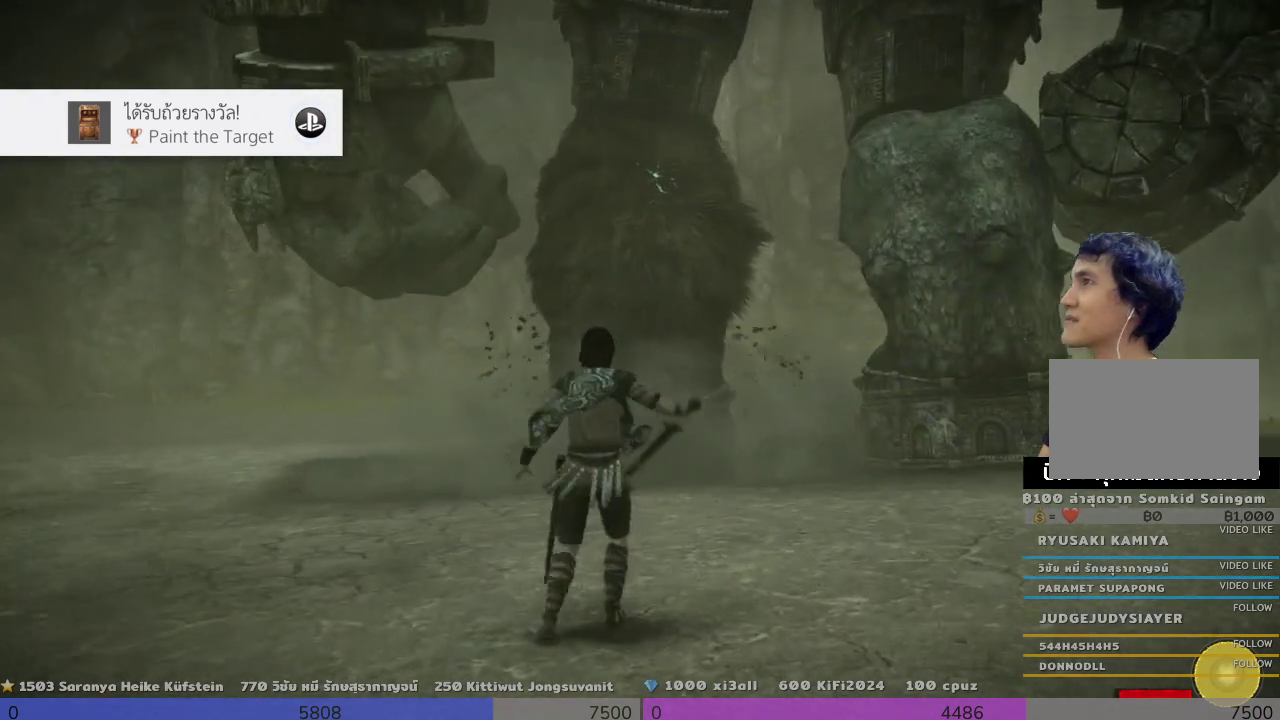
{"buttons": ["R1"], "left_stick": "center", "right_stick": "up-right", "events": [[333, "left_stick", "right"], [333, "right_stick", "up"], [500, "left_stick", "center"], [500, "right_stick", "up-right"]]}
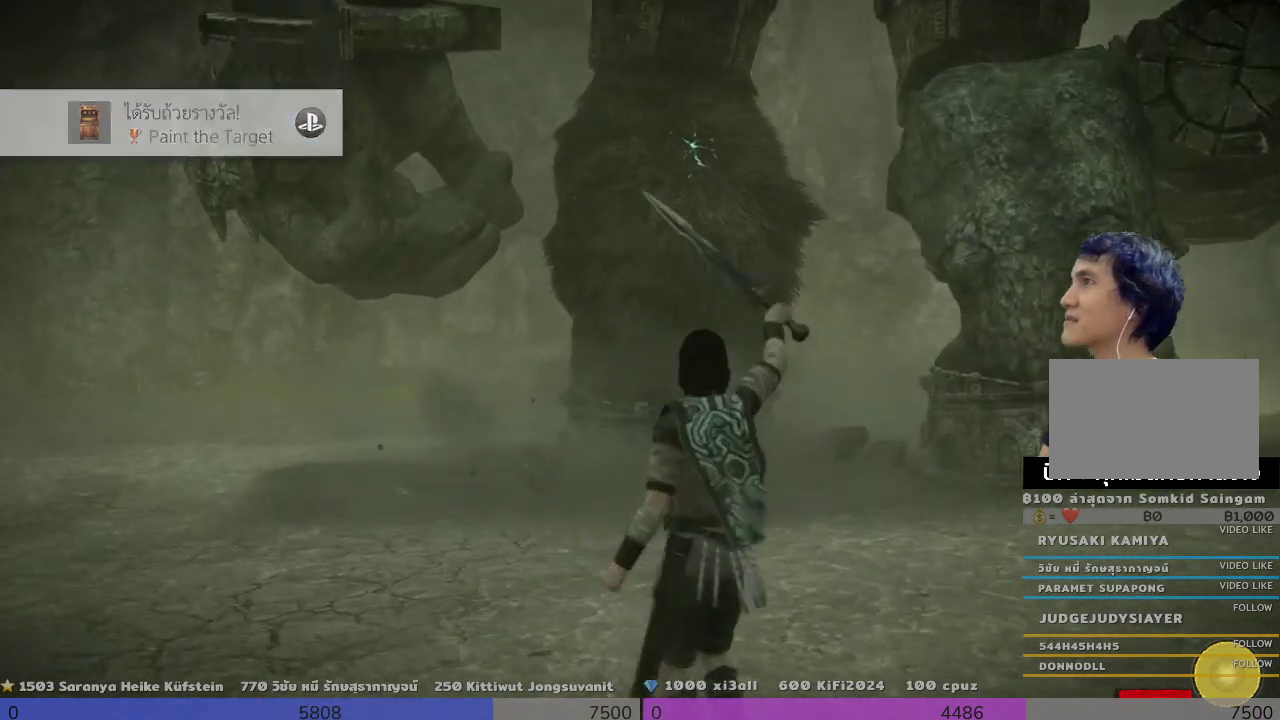
{"buttons": ["R1"], "left_stick": "center", "right_stick": "right", "events": [[333, "right_stick", "center"], [500, "right_stick", "right"]]}
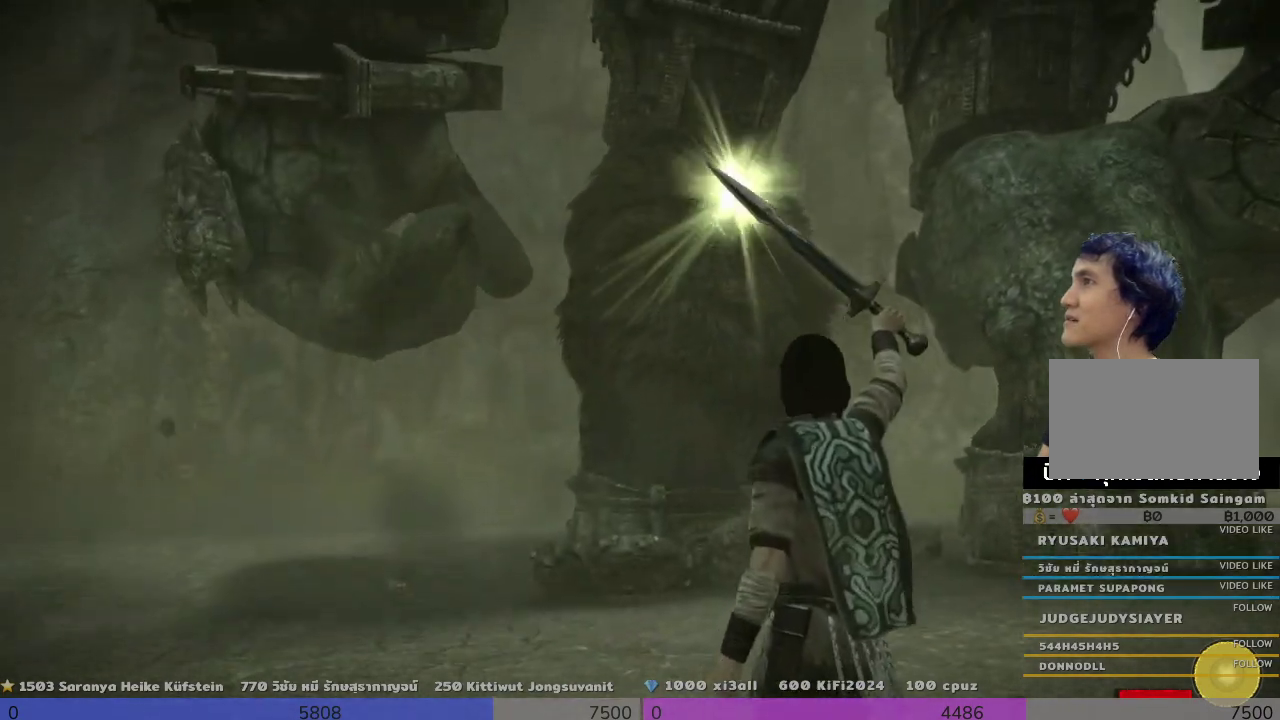
{"buttons": ["R1"], "left_stick": "center", "right_stick": "right", "events": [[333, "right_stick", "center"], [500, "right_stick", "right"]]}
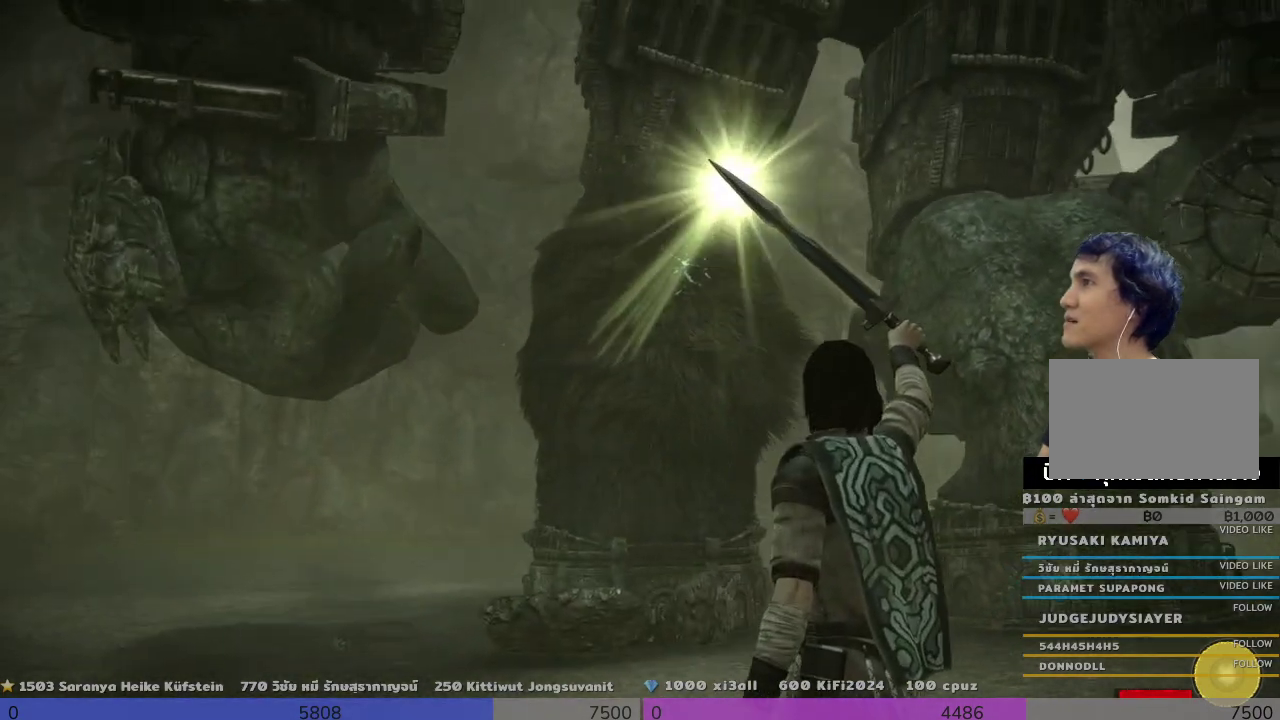
{"buttons": ["R1"], "left_stick": "center", "right_stick": "up-right", "events": [[333, "right_stick", "up-right"]]}
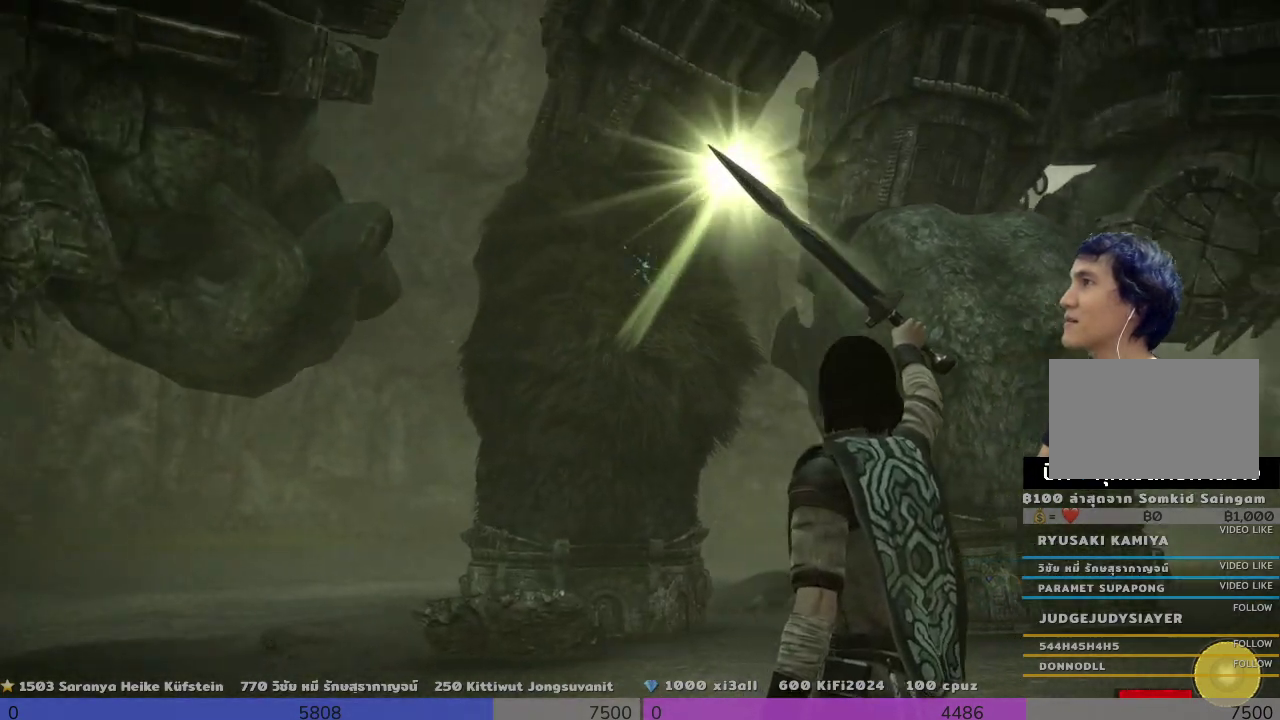
{"buttons": ["R1"], "left_stick": "center", "right_stick": "up-right", "events": [[33, "right_stick", "up"], [500, "right_stick", "up-right"]]}